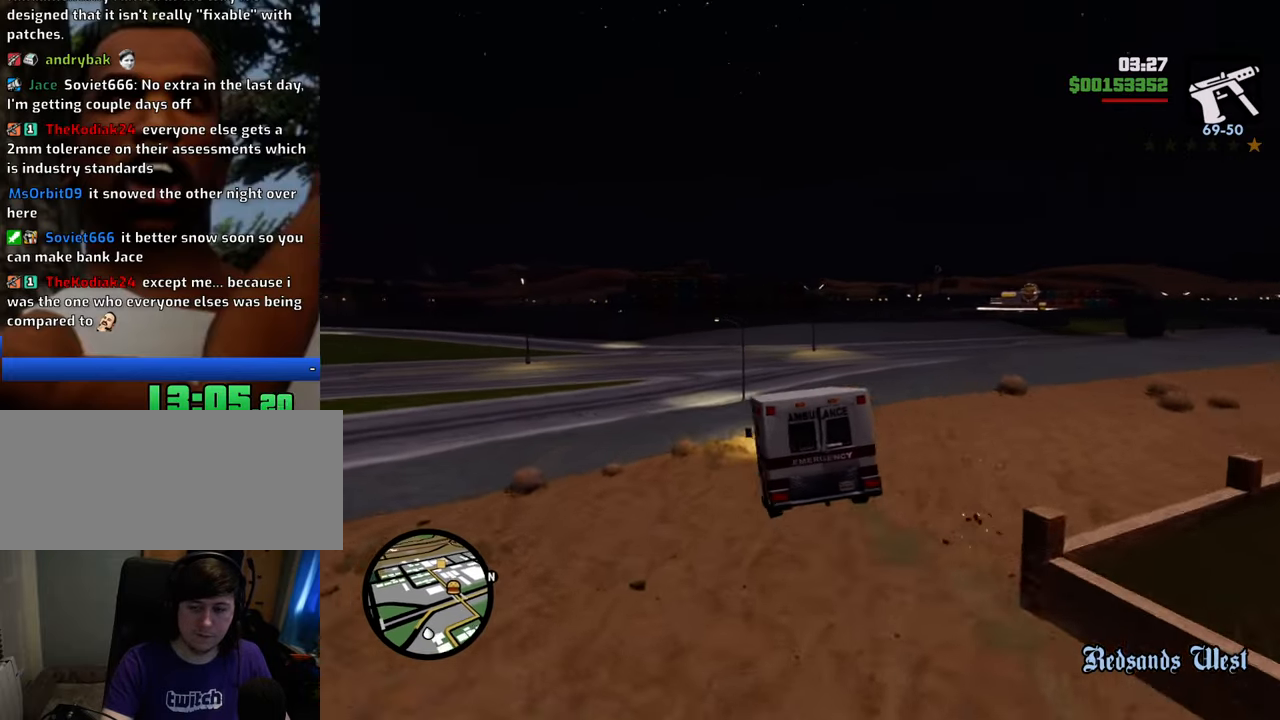
Gameplay with keyboard and mouse; each line is a JSON object with the keys and mouse buttons held at the frame after it. "events" lists presses ("down") and releases ("up") of "1", "2", "3", "4", "5", "6", "8", "a", "alt", "c", "ctrl", "d", "down", "e", "escape", "f", "f1", "f2", "f3", "g", "h", "left", "num2", "q", "r", "right", "s", "shift", "space", "t", "tab", "up", "v", "w", "x", "z", "mouse_left", "mouse_middle", "mouse_right", "mouse_wheel_up" and "mouse_wheel_down" between this image and that frame as [ms after this image, input, new state], when the widget could be followed in between. "mouse_left", "mouse_middle", "mouse_right", "mouse_wheel_up", "mouse_wheel_down" = the "left", "middle", "right", "wheel_up", "wheel_down" buttons of the "mouse" list. No other keys are recorded. Mouse movement is not recorded.
{"keys": ["a", "w"], "mouse": [], "events": [[318, "a", "down"], [318, "d", "up"]]}
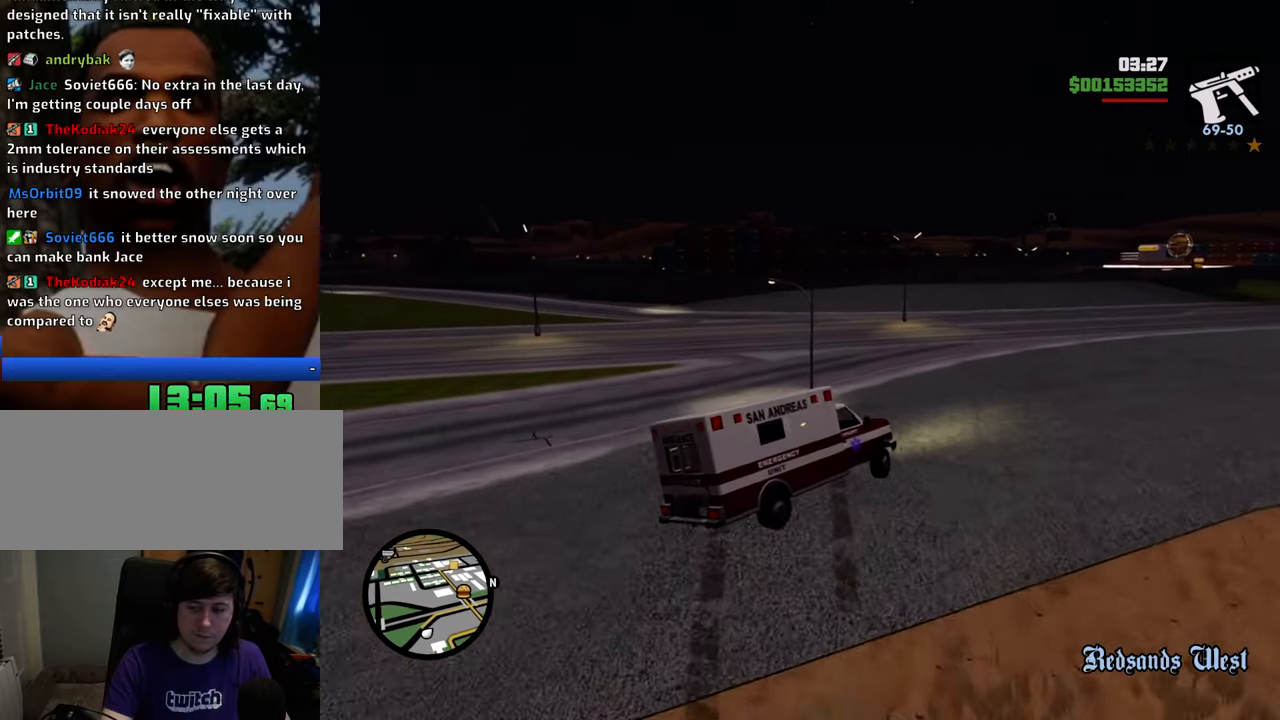
{"keys": ["a", "w"], "mouse": [], "events": []}
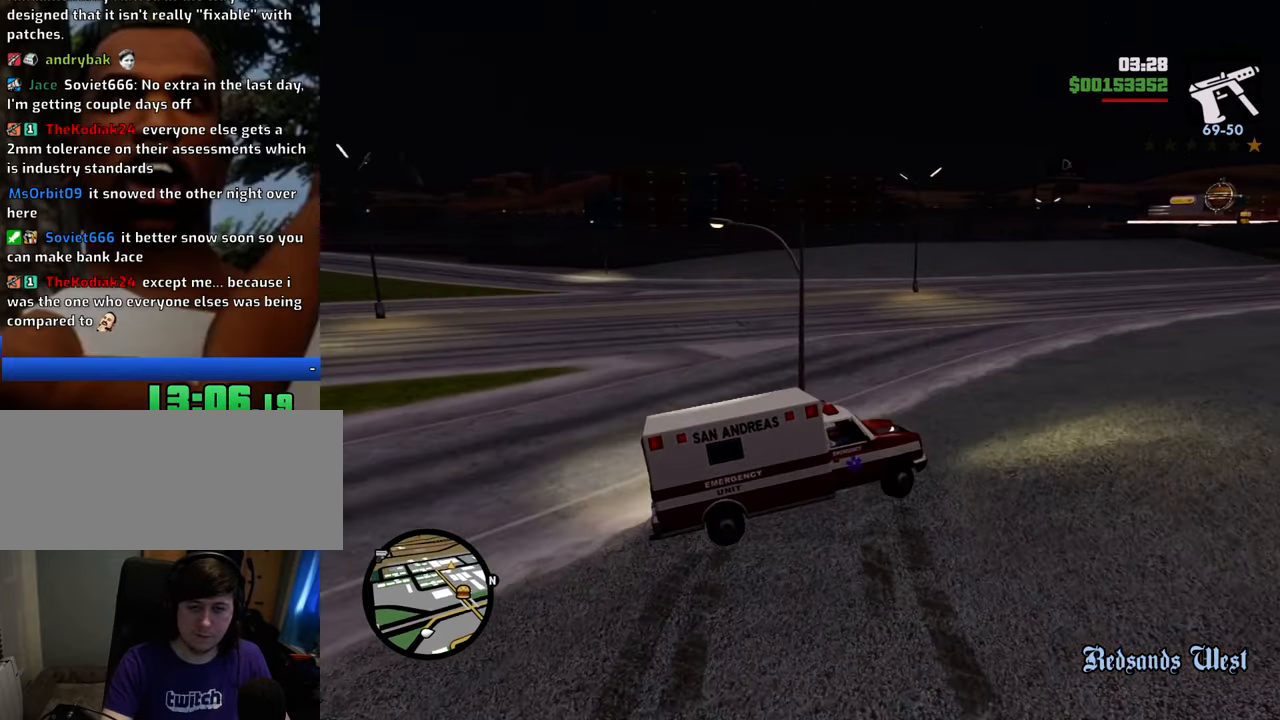
{"keys": ["w"], "mouse": [], "events": [[284, "a", "up"]]}
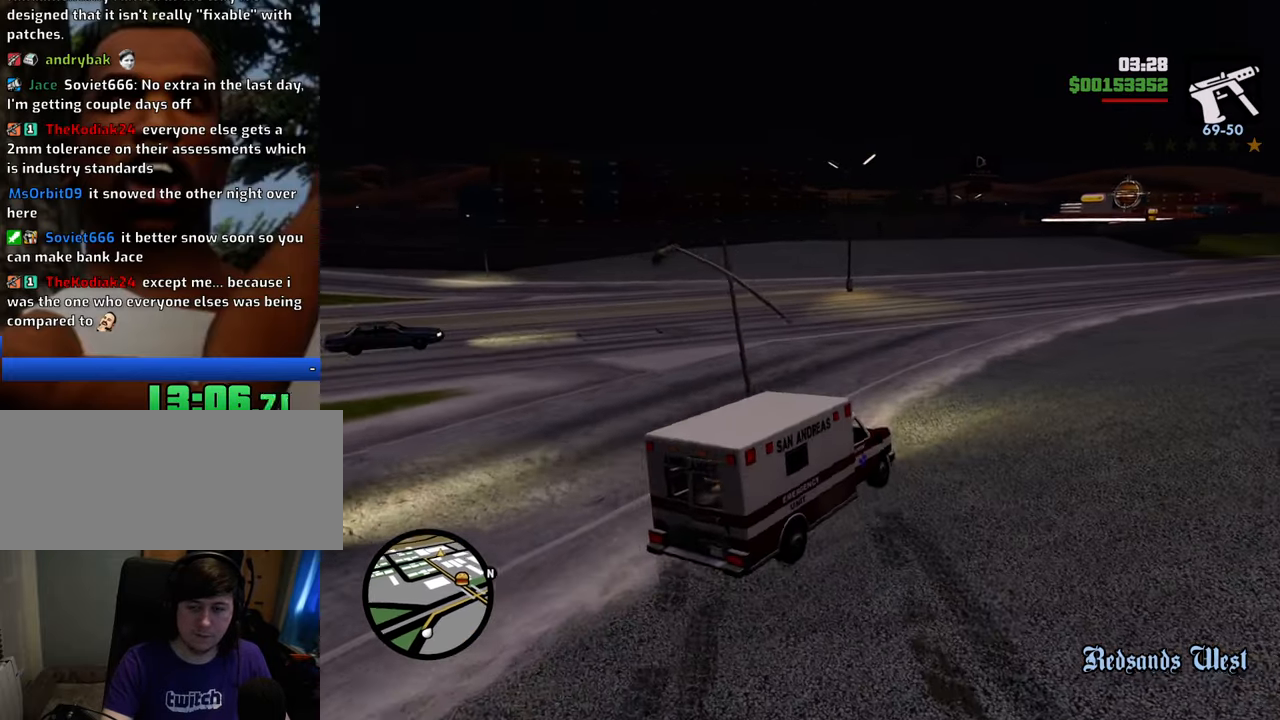
{"keys": ["w"], "mouse": [], "events": []}
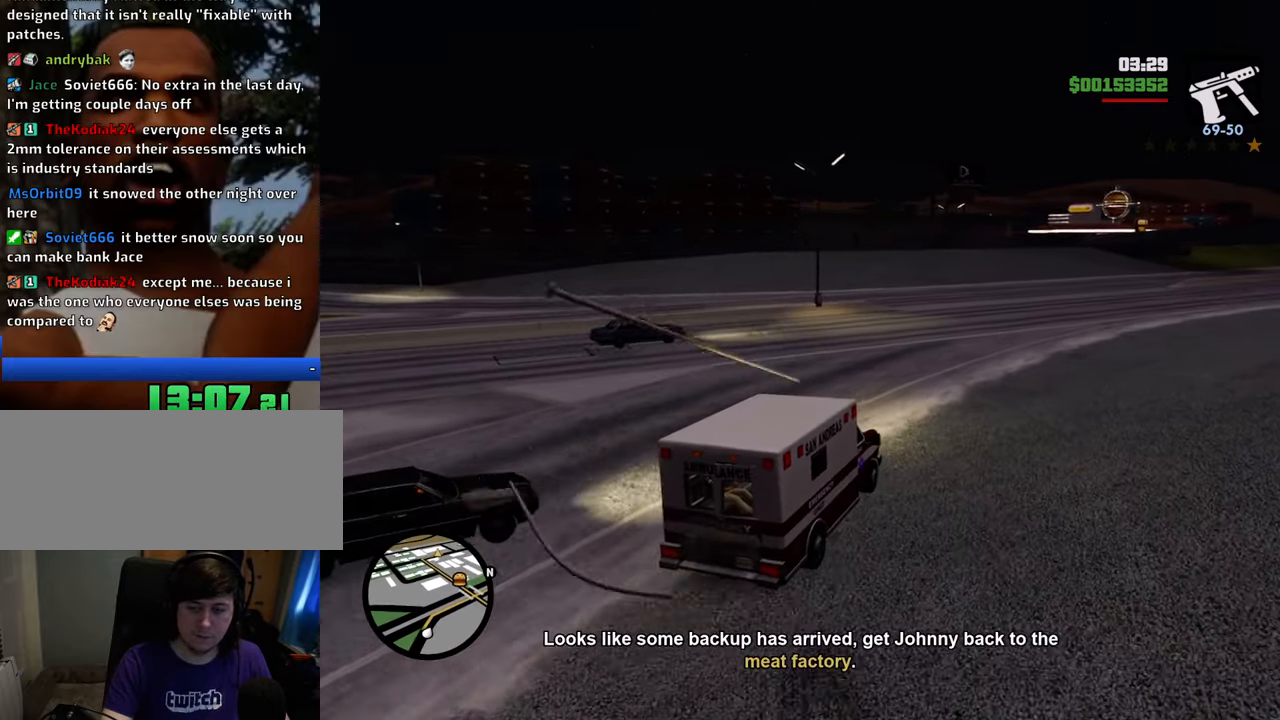
{"keys": ["d", "w"], "mouse": [], "events": [[501, "d", "down"]]}
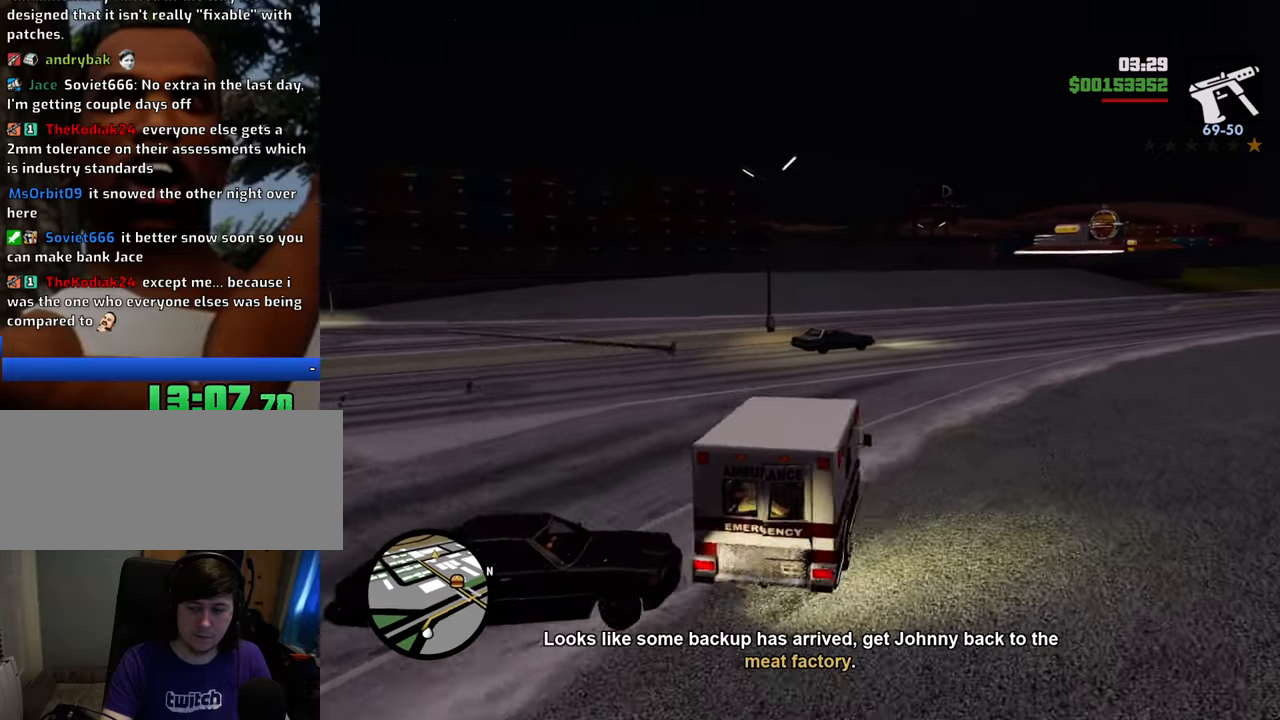
{"keys": ["d", "w"], "mouse": [], "events": [[100, "d", "up"], [284, "d", "down"]]}
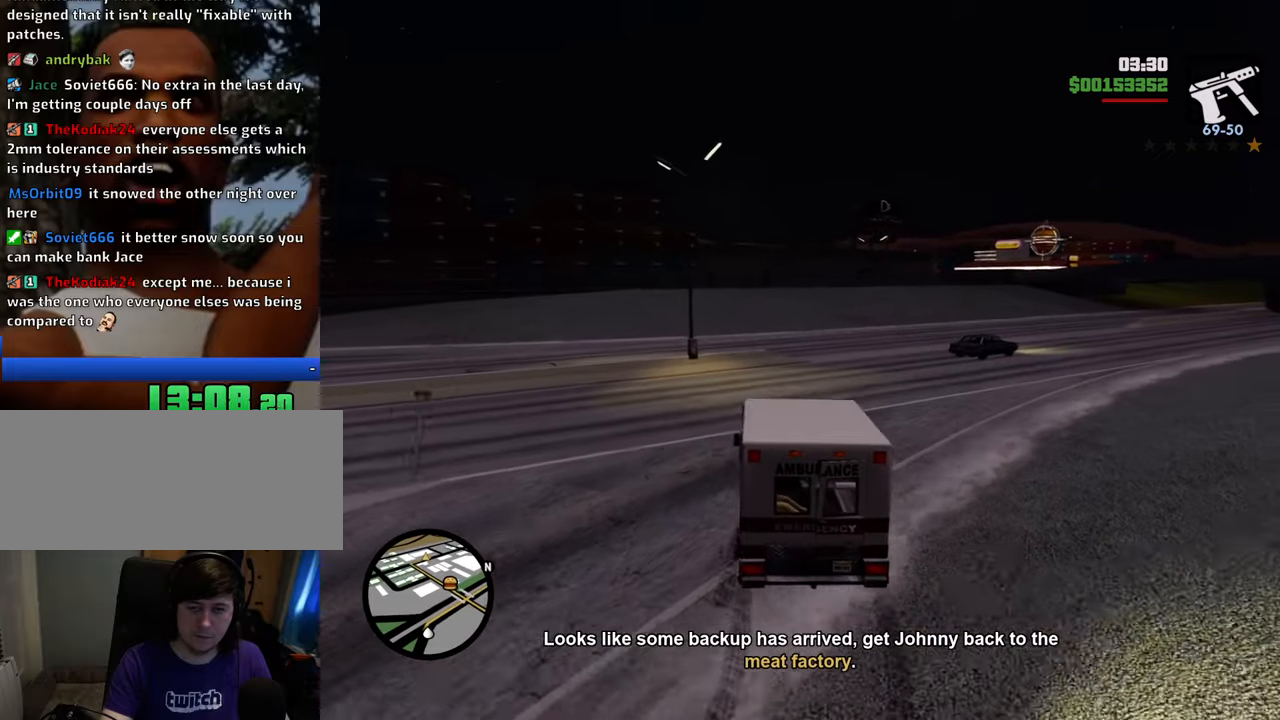
{"keys": ["w"], "mouse": [], "events": [[351, "d", "up"]]}
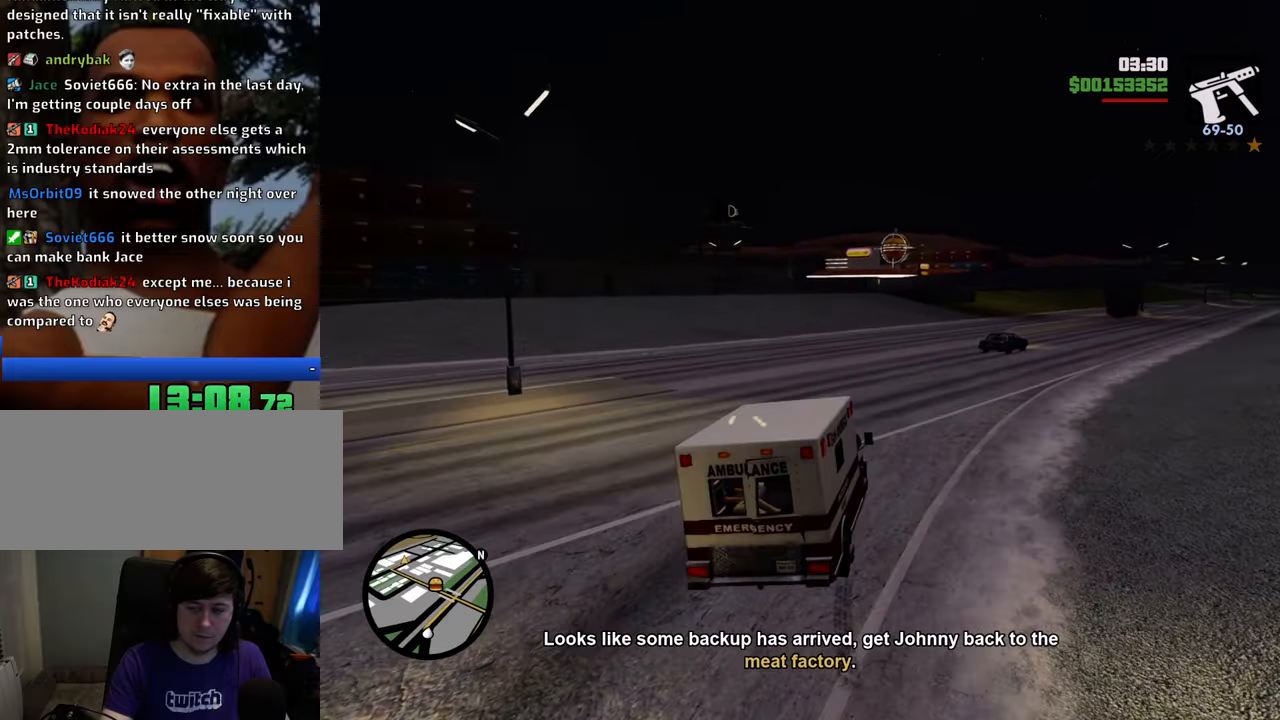
{"keys": ["w"], "mouse": [], "events": []}
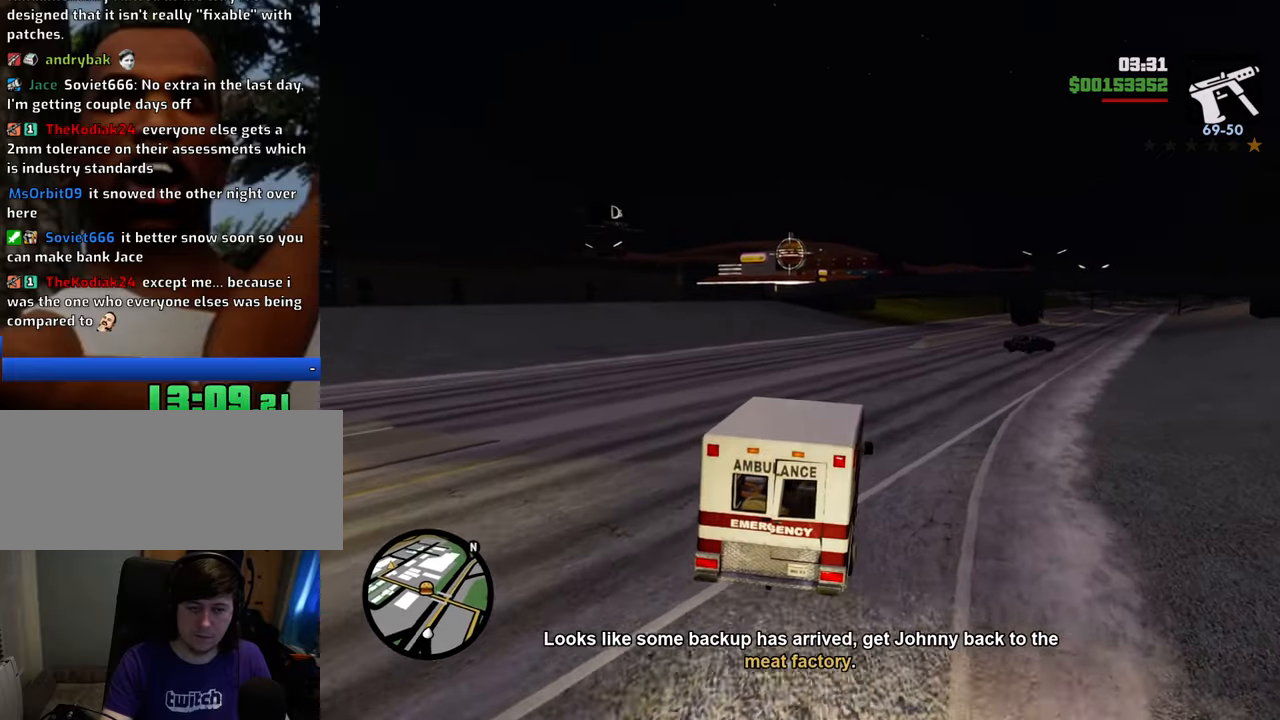
{"keys": ["w"], "mouse": [], "events": []}
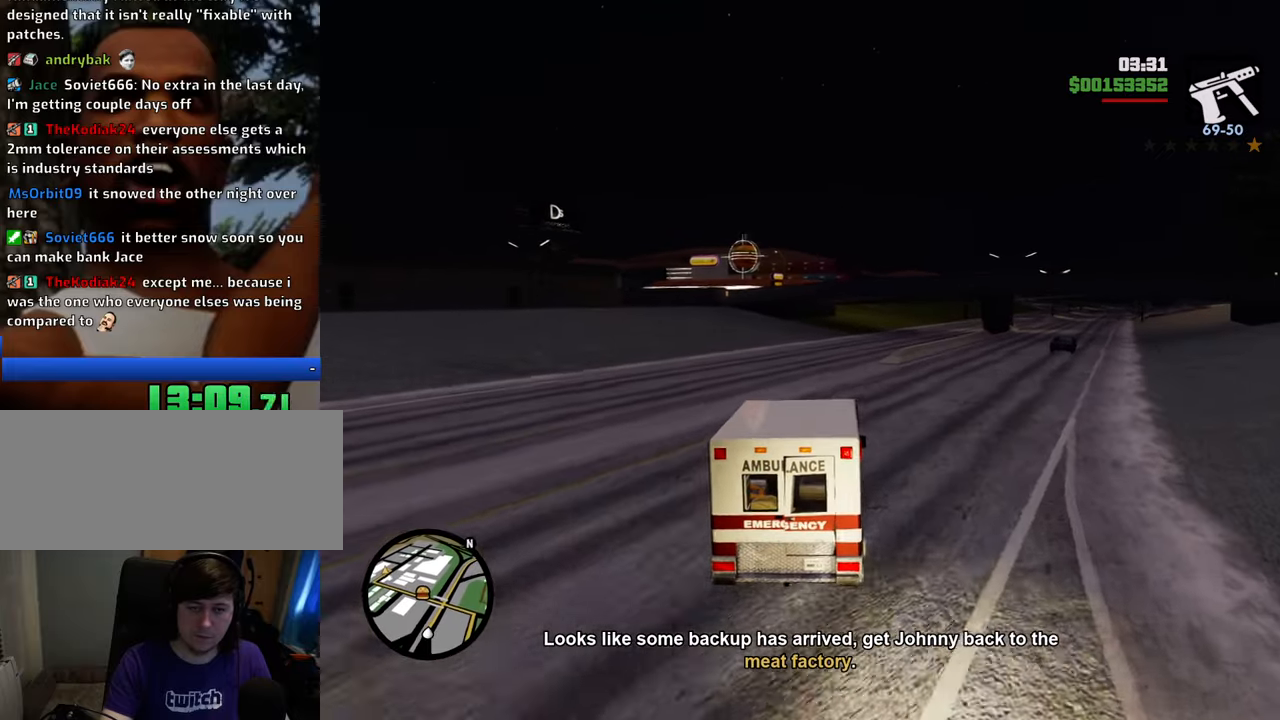
{"keys": ["w"], "mouse": [], "events": []}
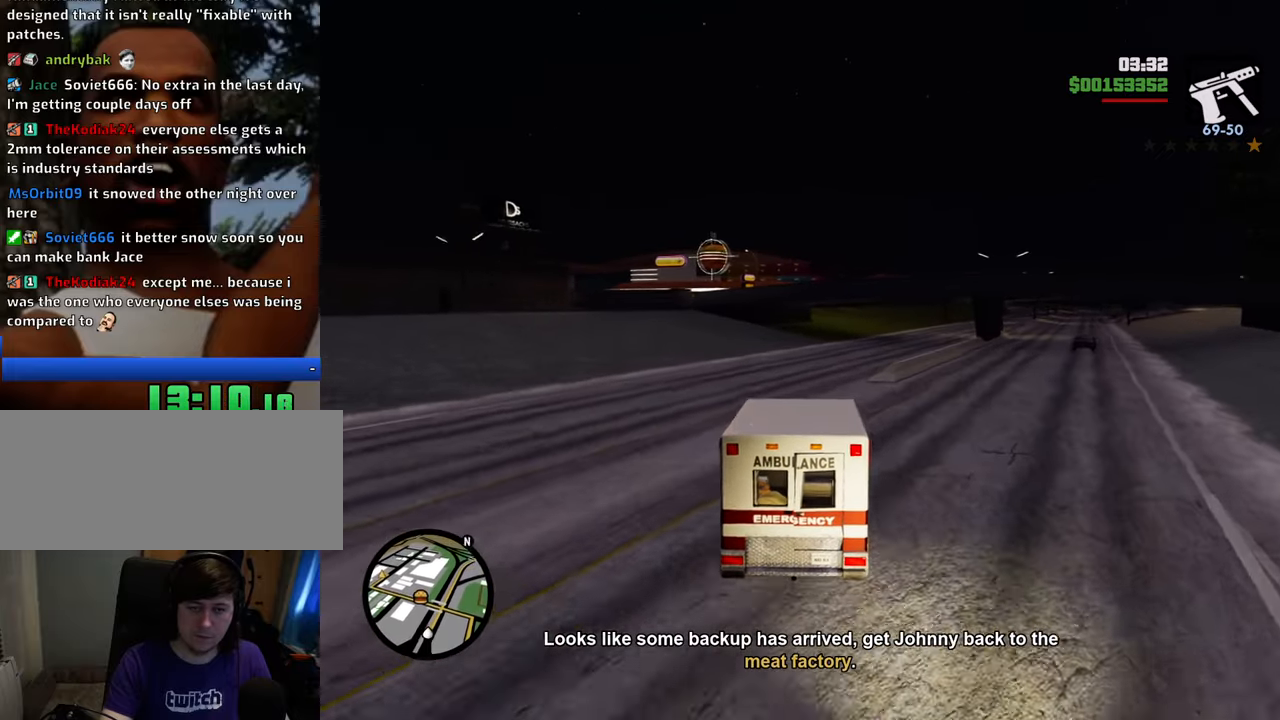
{"keys": ["w"], "mouse": [], "events": [[334, "d", "down"], [384, "d", "up"]]}
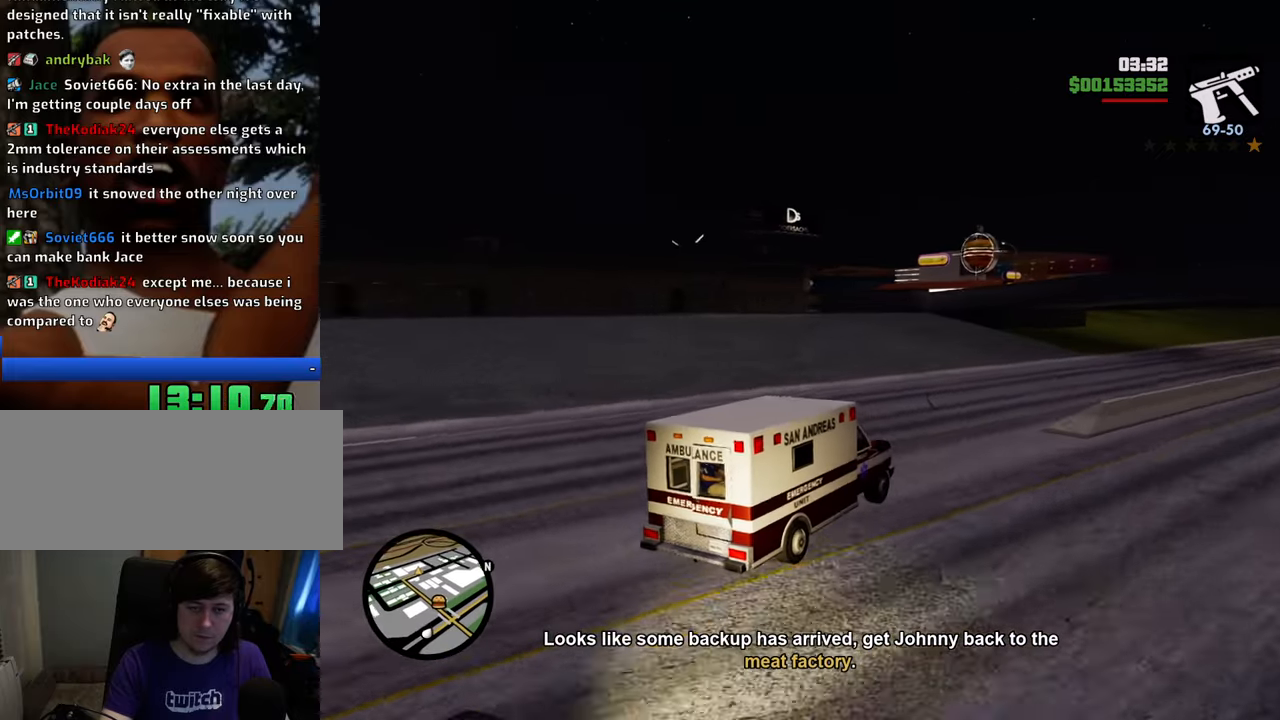
{"keys": ["a", "w"], "mouse": [], "events": [[384, "a", "down"]]}
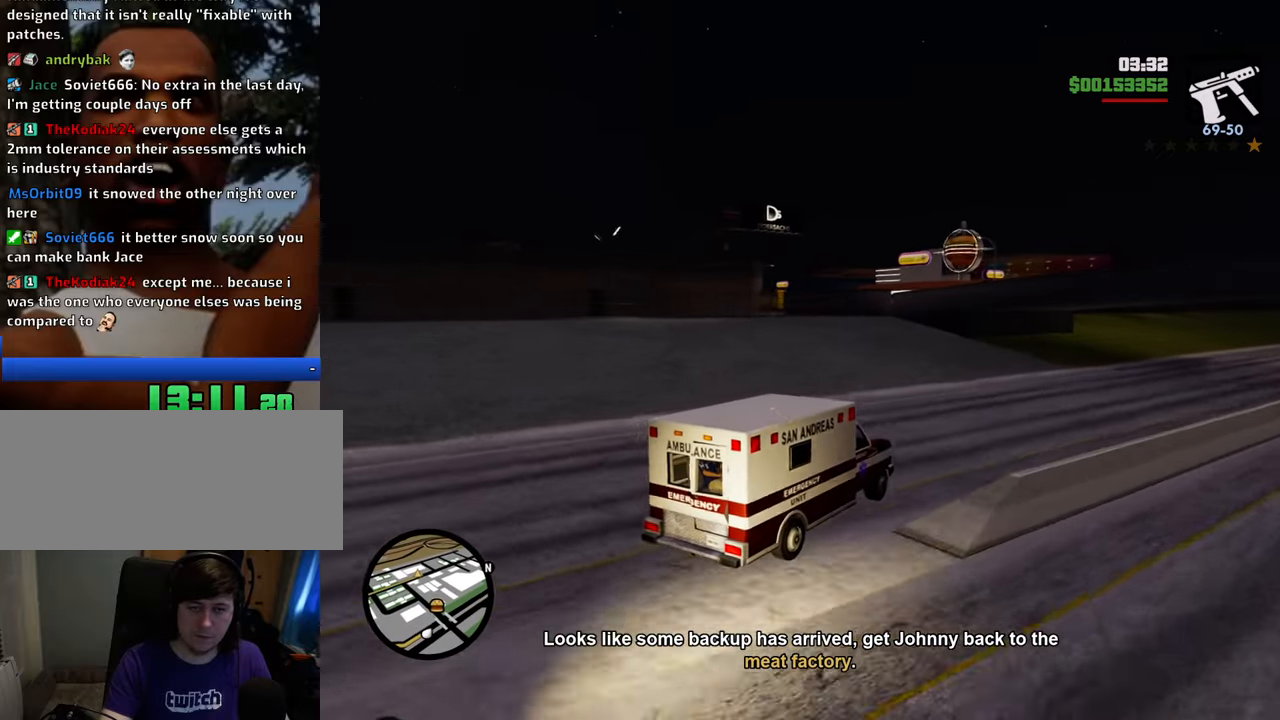
{"keys": ["a", "w"], "mouse": [], "events": []}
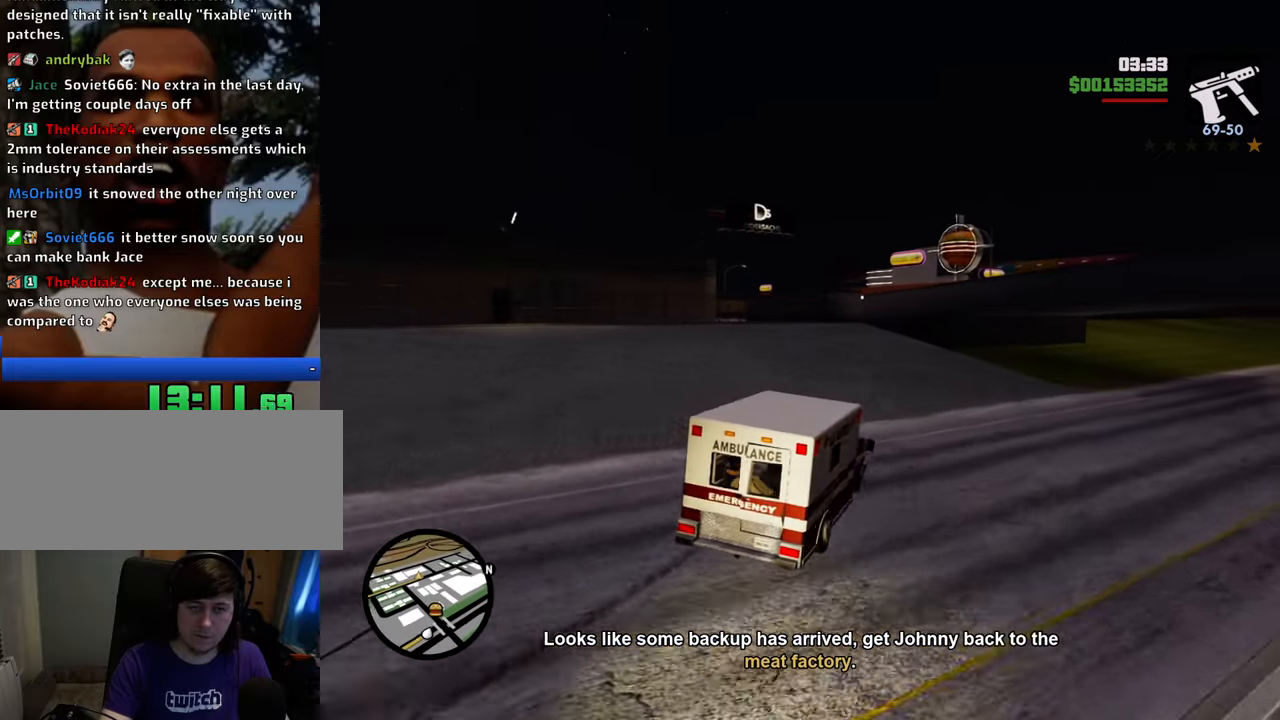
{"keys": ["a", "w"], "mouse": [], "events": [[184, "a", "up"], [418, "a", "down"]]}
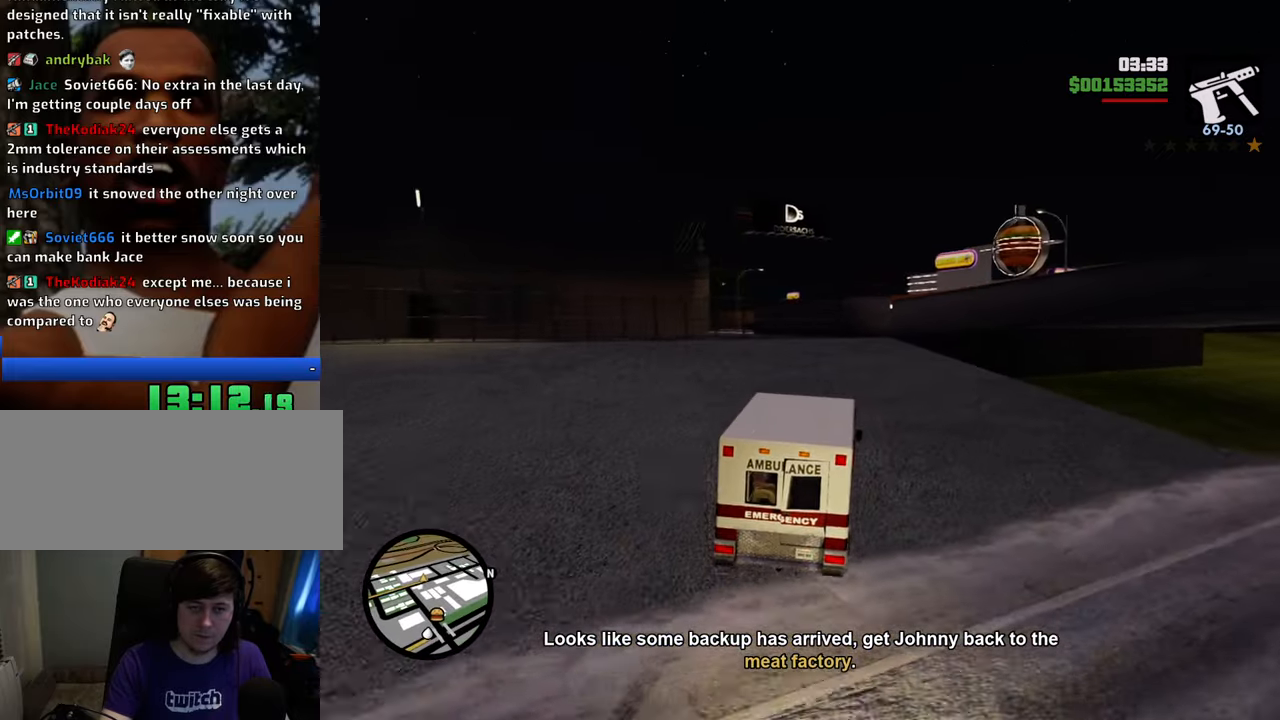
{"keys": ["a", "w"], "mouse": [], "events": [[16, "a", "up"], [116, "a", "down"]]}
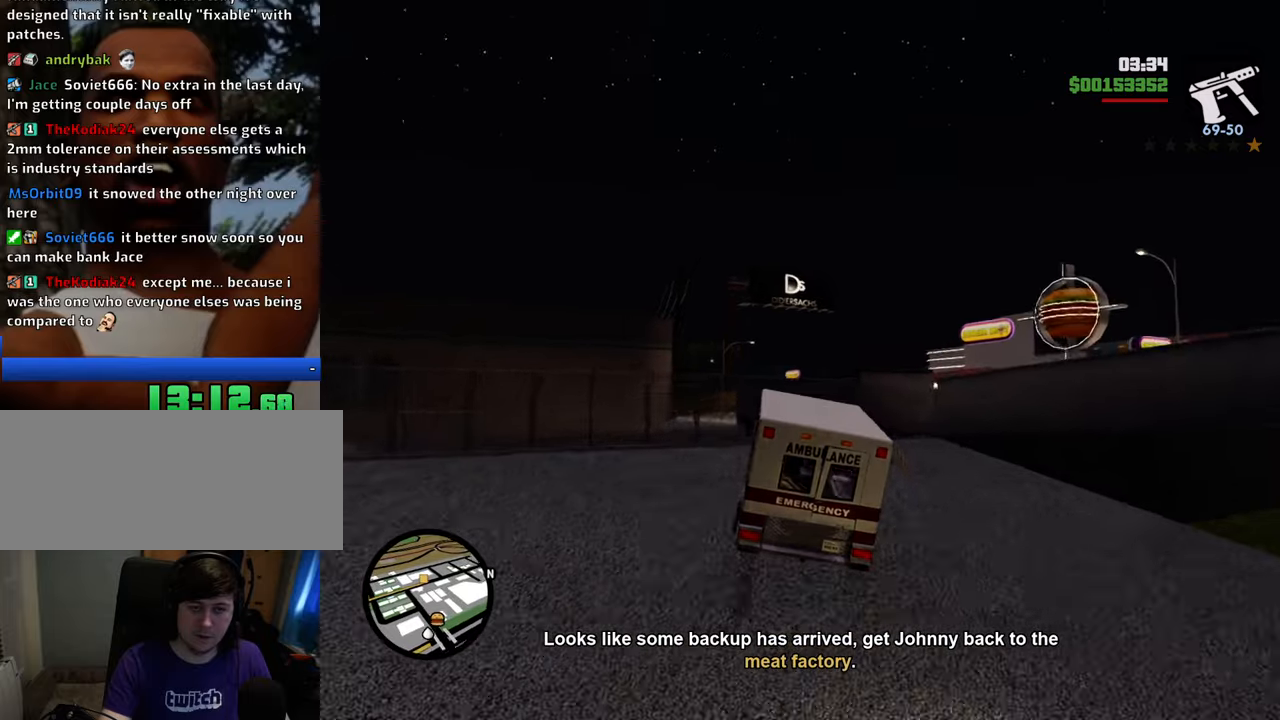
{"keys": ["a", "w"], "mouse": [], "events": []}
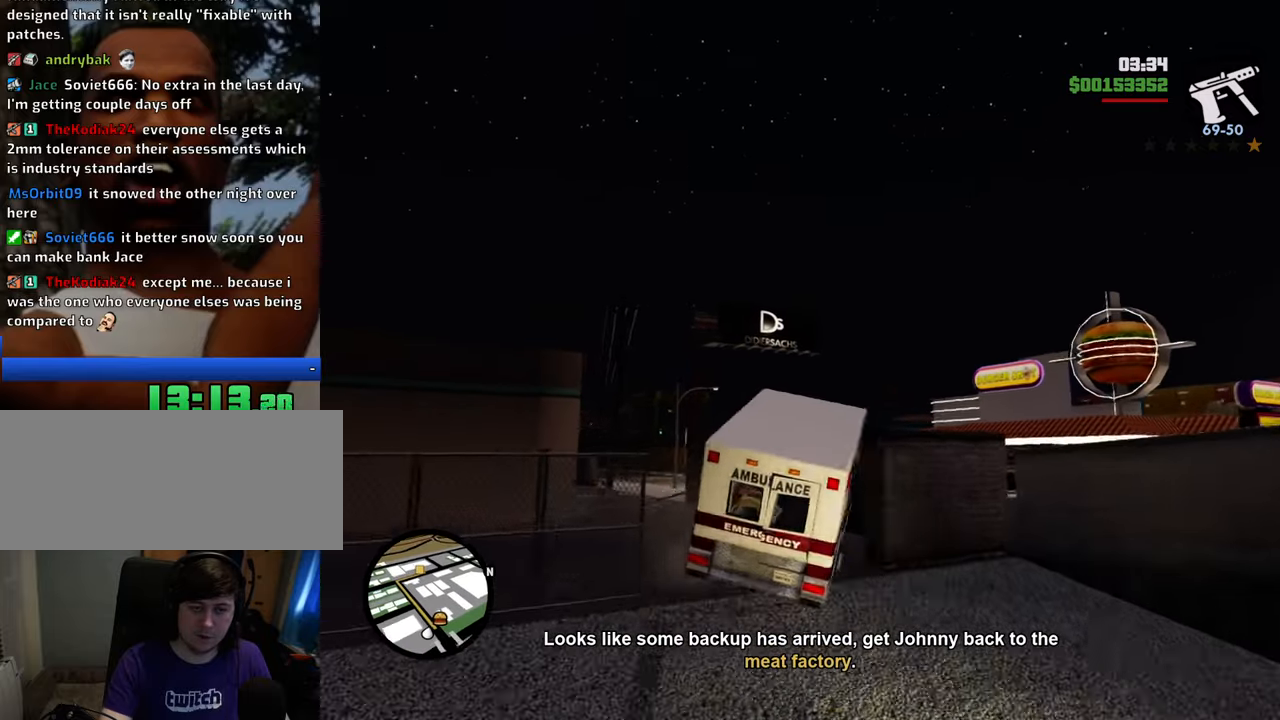
{"keys": ["a", "w"], "mouse": [], "events": []}
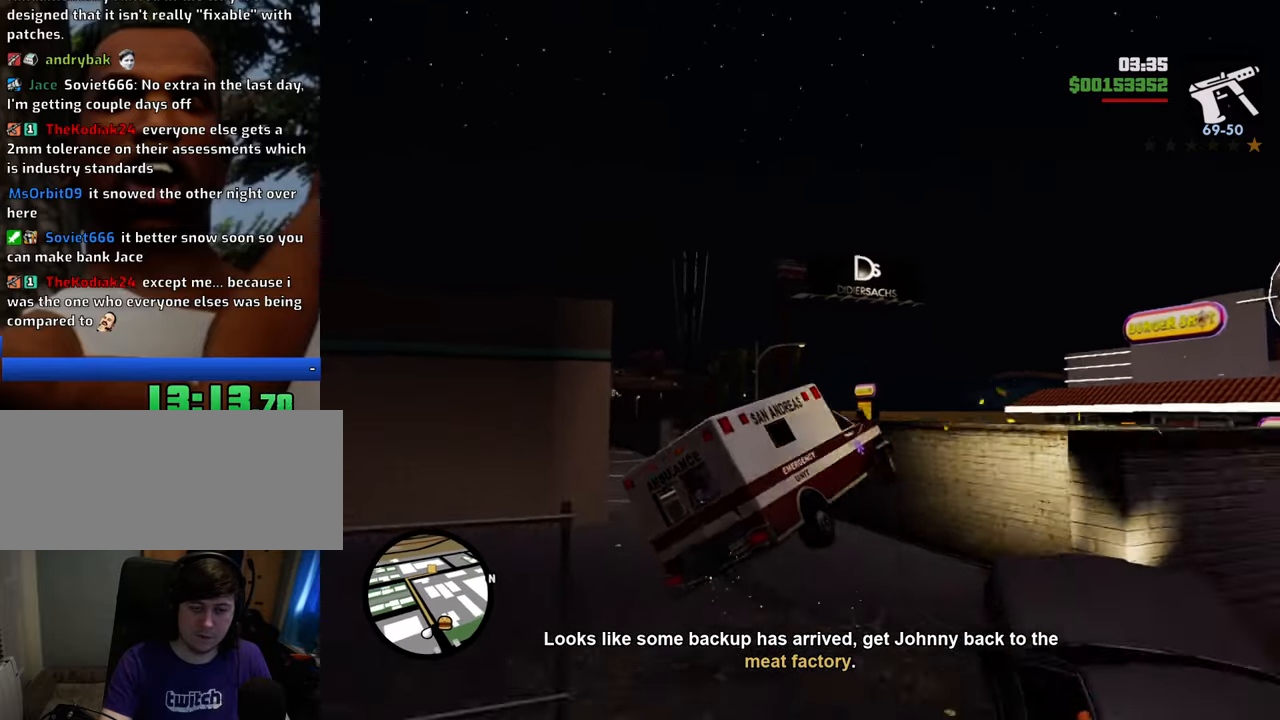
{"keys": ["w"], "mouse": [], "events": [[367, "a", "up"]]}
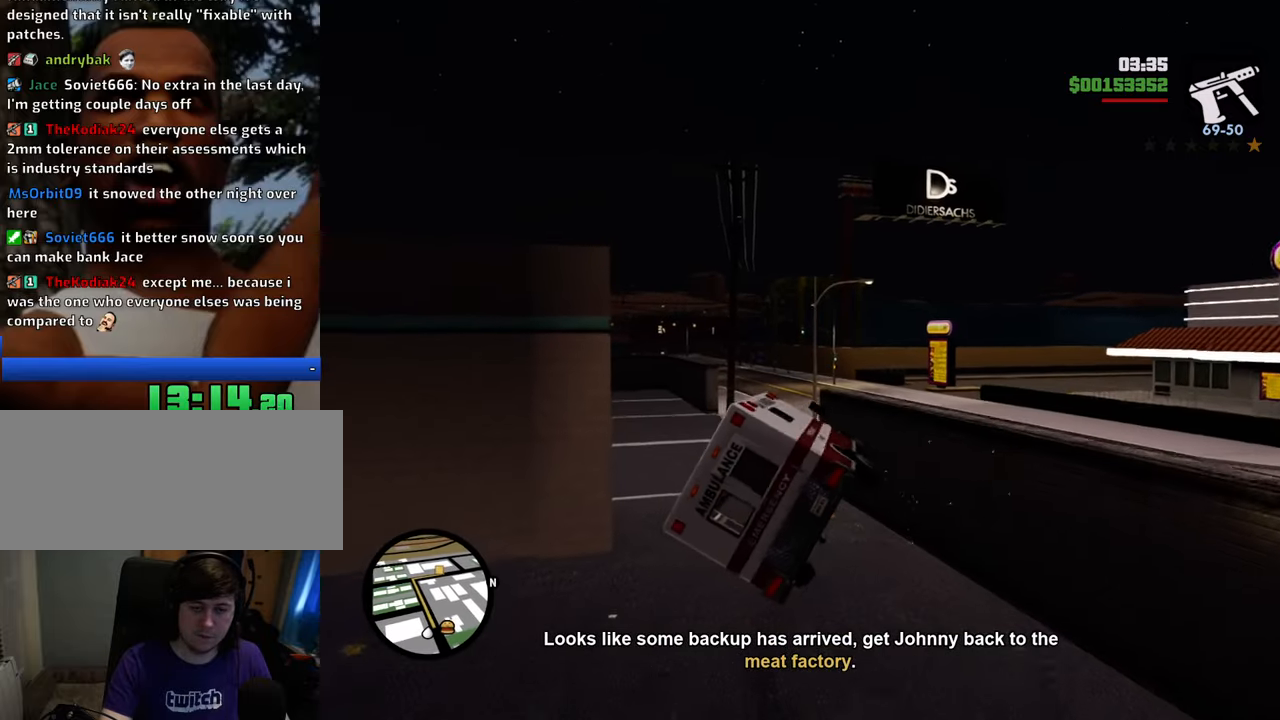
{"keys": ["d"], "mouse": [], "events": [[17, "a", "down"], [100, "a", "up"], [200, "w", "up"], [351, "d", "down"]]}
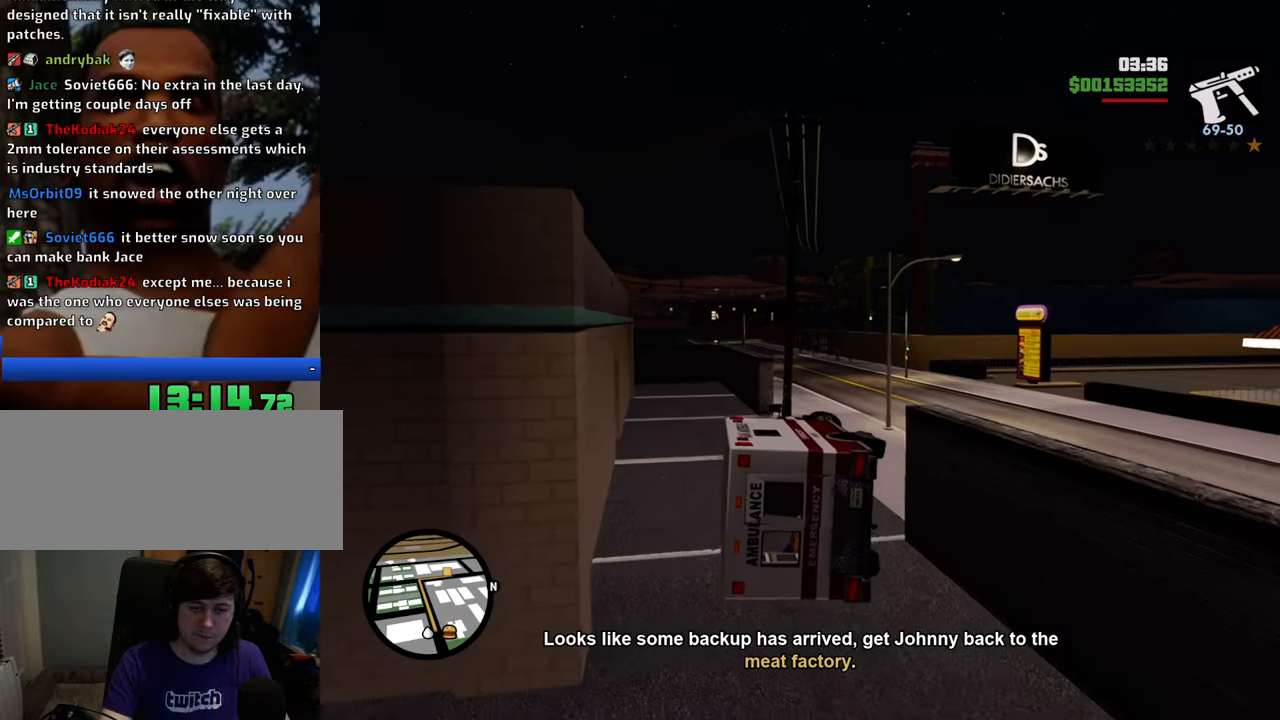
{"keys": ["d"], "mouse": [], "events": []}
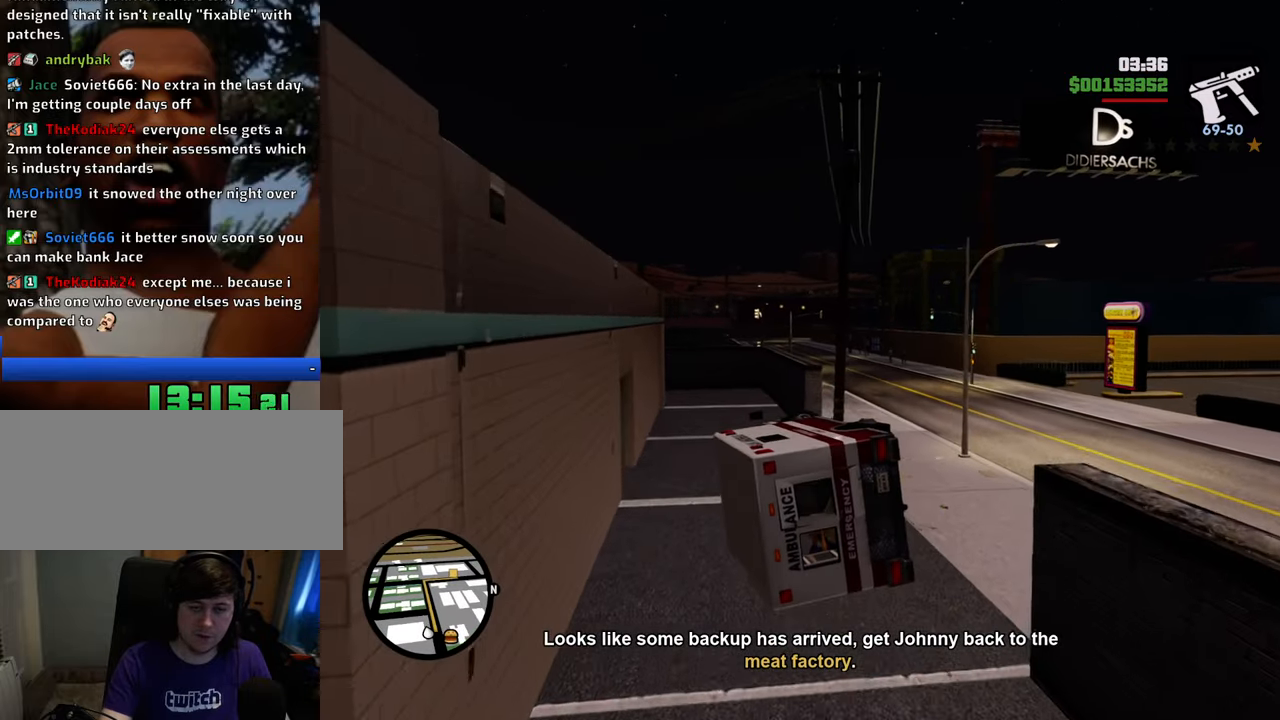
{"keys": ["d", "w"], "mouse": [], "events": [[418, "w", "down"]]}
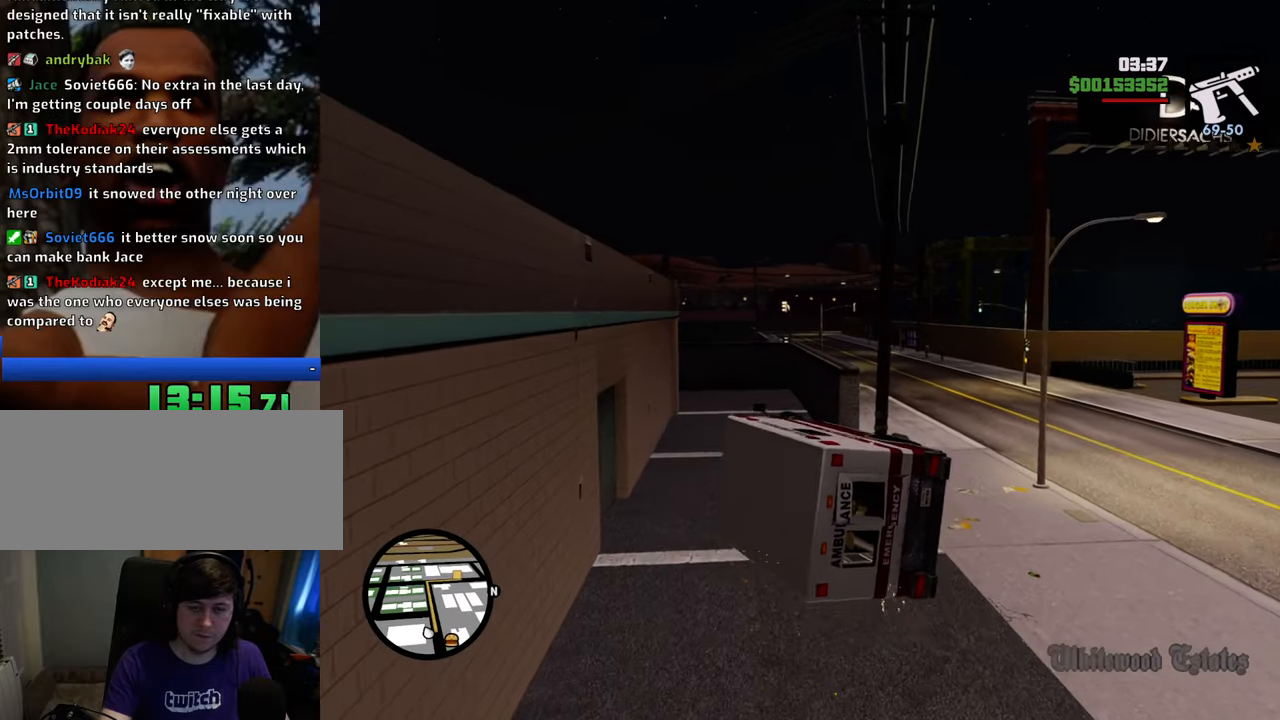
{"keys": ["a", "w"], "mouse": [], "events": [[151, "d", "up"], [201, "a", "down"]]}
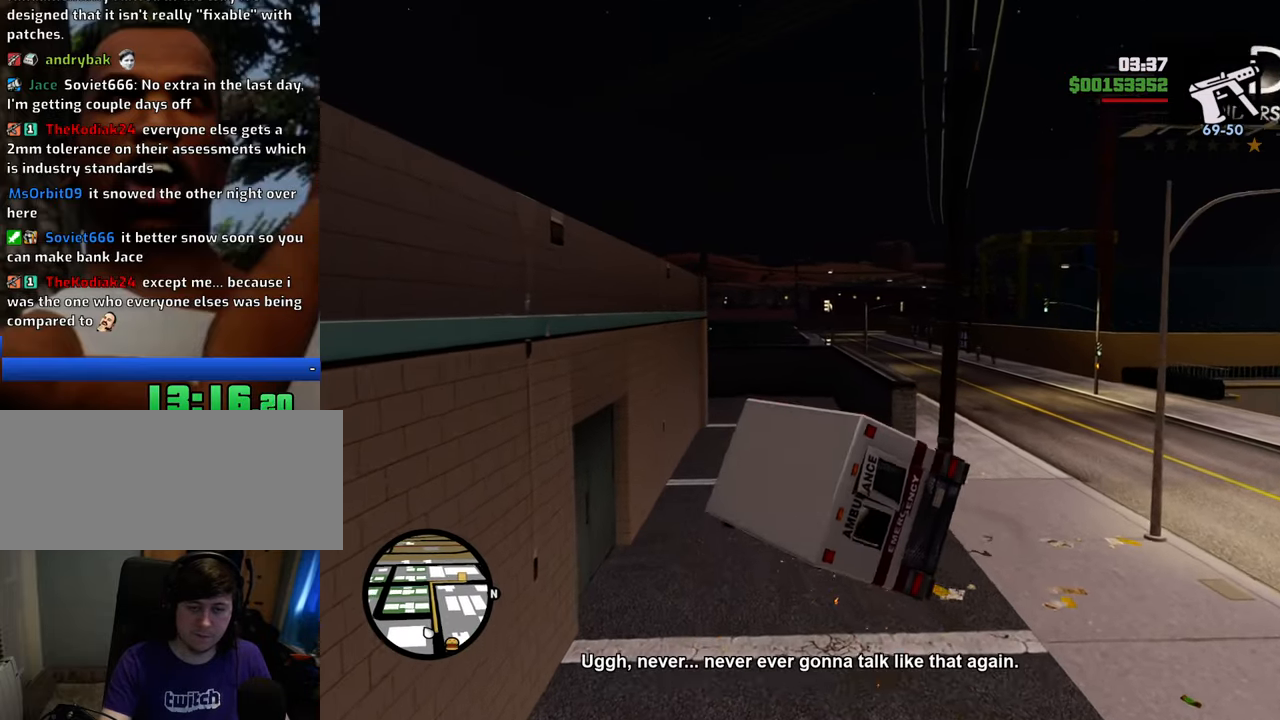
{"keys": ["d", "w"], "mouse": [], "events": [[268, "a", "up"], [268, "d", "down"]]}
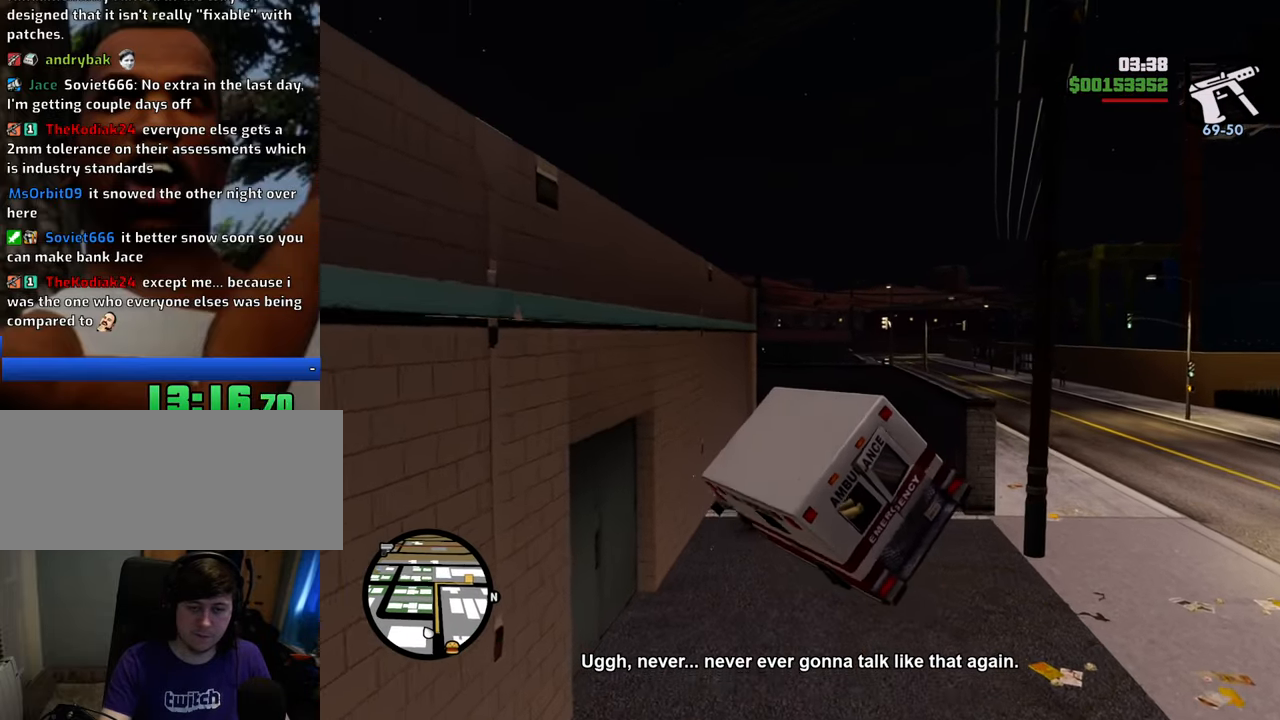
{"keys": ["a", "w"], "mouse": [], "events": [[133, "d", "up"], [183, "a", "down"]]}
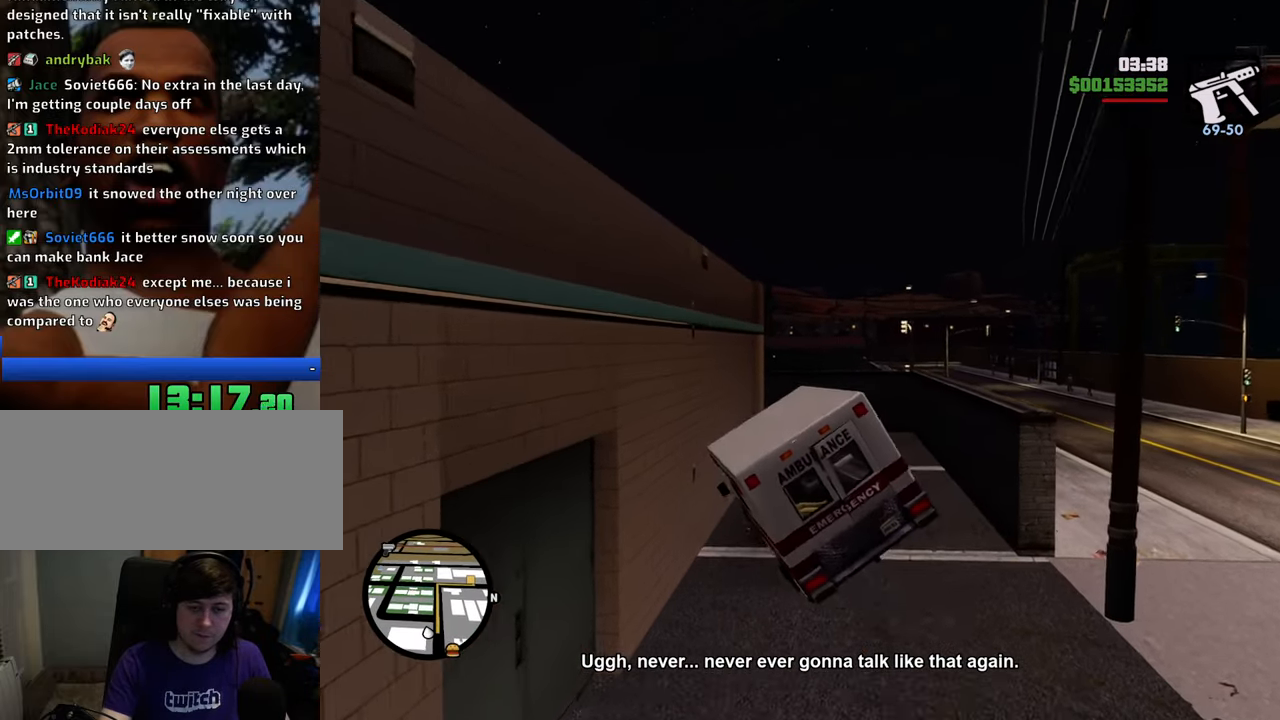
{"keys": ["s"], "mouse": [], "events": [[16, "a", "up"], [16, "d", "down"], [16, "w", "up"], [150, "s", "down"], [251, "d", "up"]]}
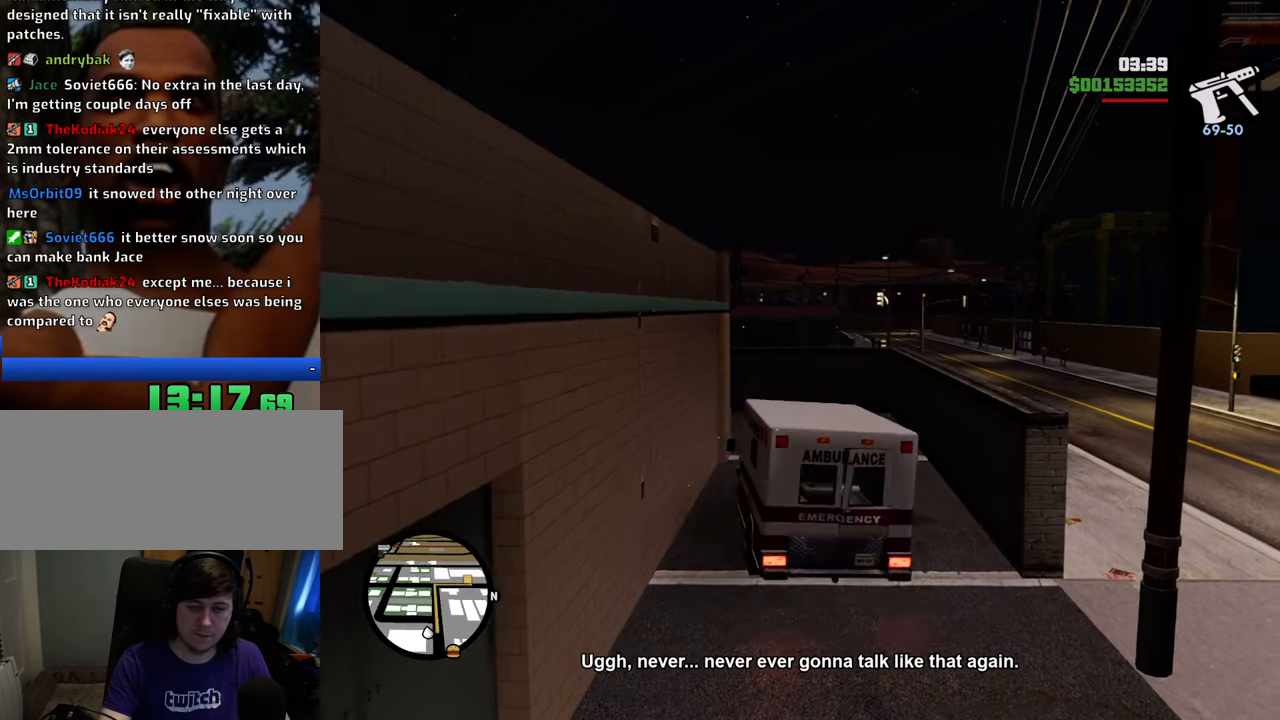
{"keys": ["d", "s"], "mouse": [], "events": [[334, "d", "down"]]}
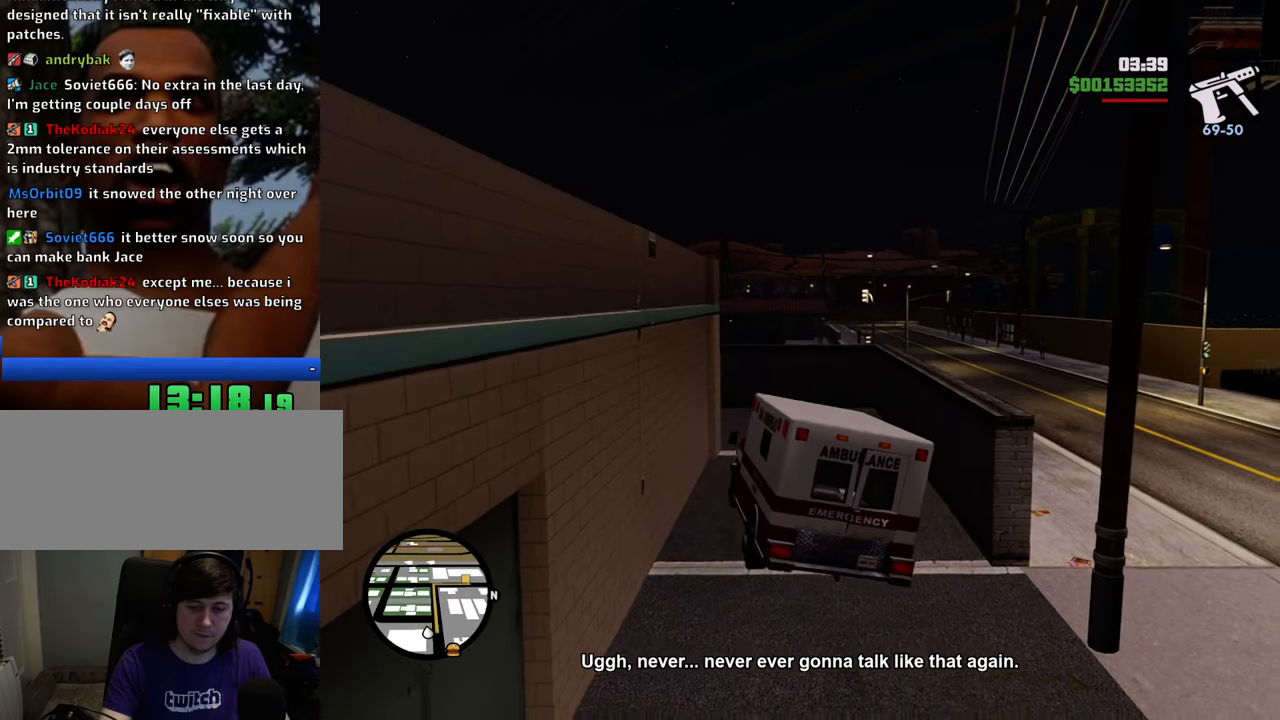
{"keys": ["s"], "mouse": [], "events": [[301, "d", "up"]]}
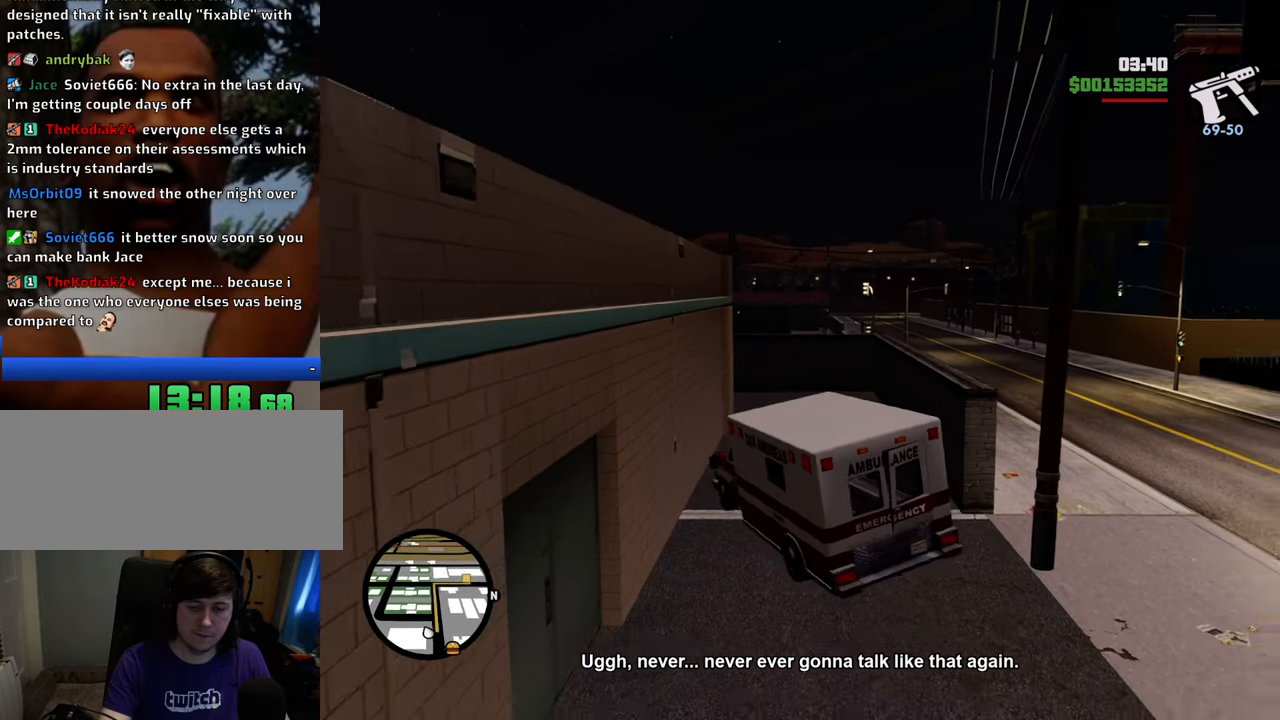
{"keys": ["a", "s"], "mouse": [], "events": [[34, "a", "down"]]}
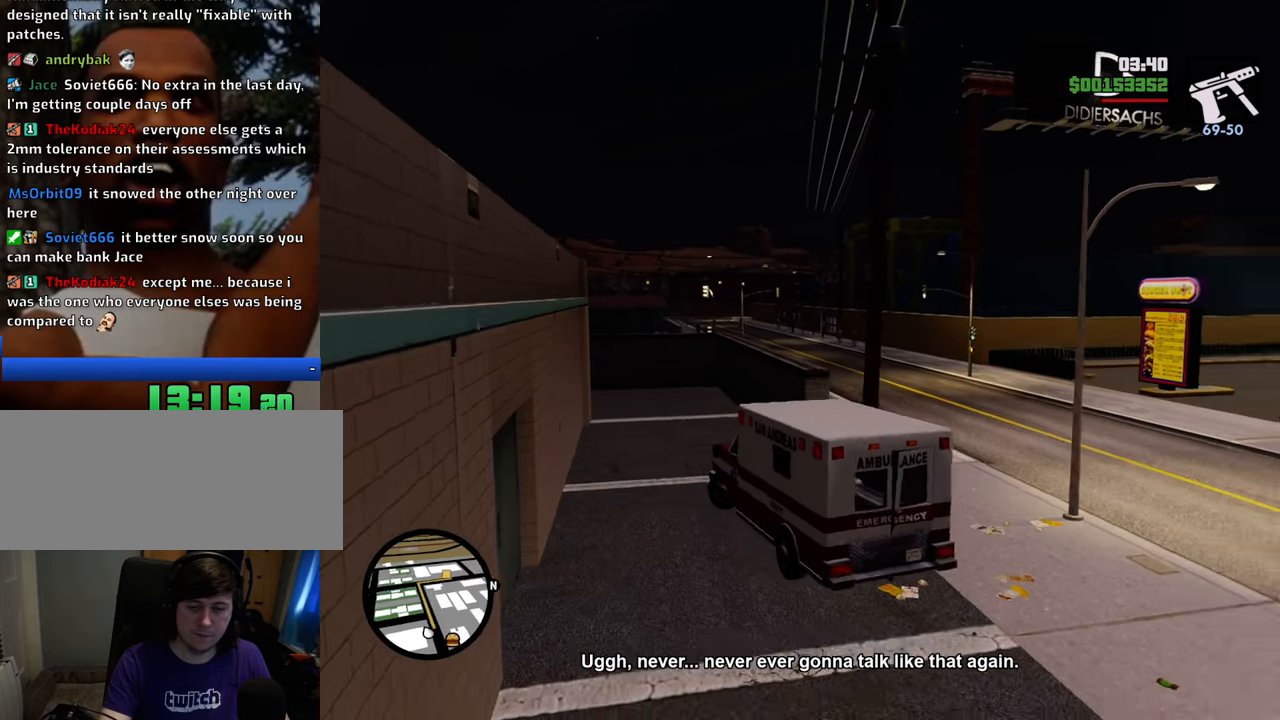
{"keys": ["d", "w"], "mouse": [], "events": [[101, "s", "up"], [234, "w", "down"], [334, "a", "up"], [334, "d", "down"]]}